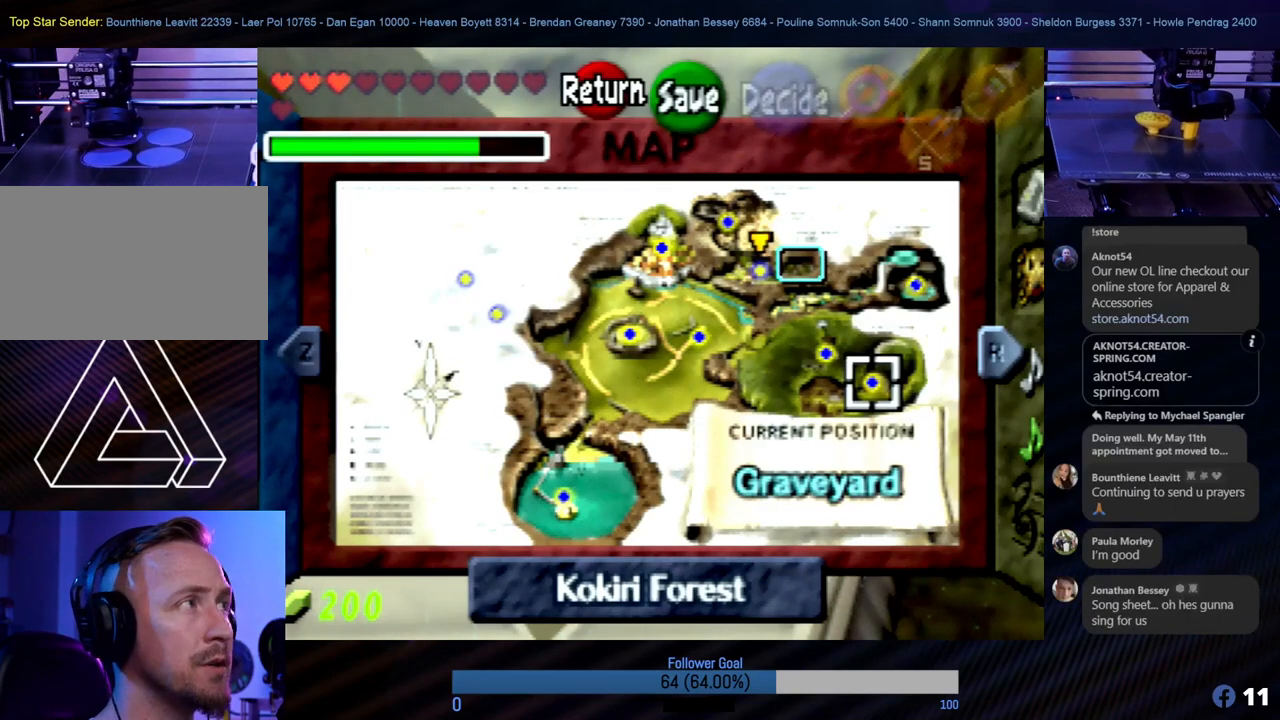
Gameplay with a controller (Nintendo layout); each line is a JSON object with the inputs held at the frame after it. "events" lists button and stick changes between this image and that frame as [ms after this image, input, new state], when the widget could be followed in between. Not read: L1 L3 R3.
{"buttons": [], "left_stick": "center", "events": [[270, "B", "down"], [388, "B", "up"]]}
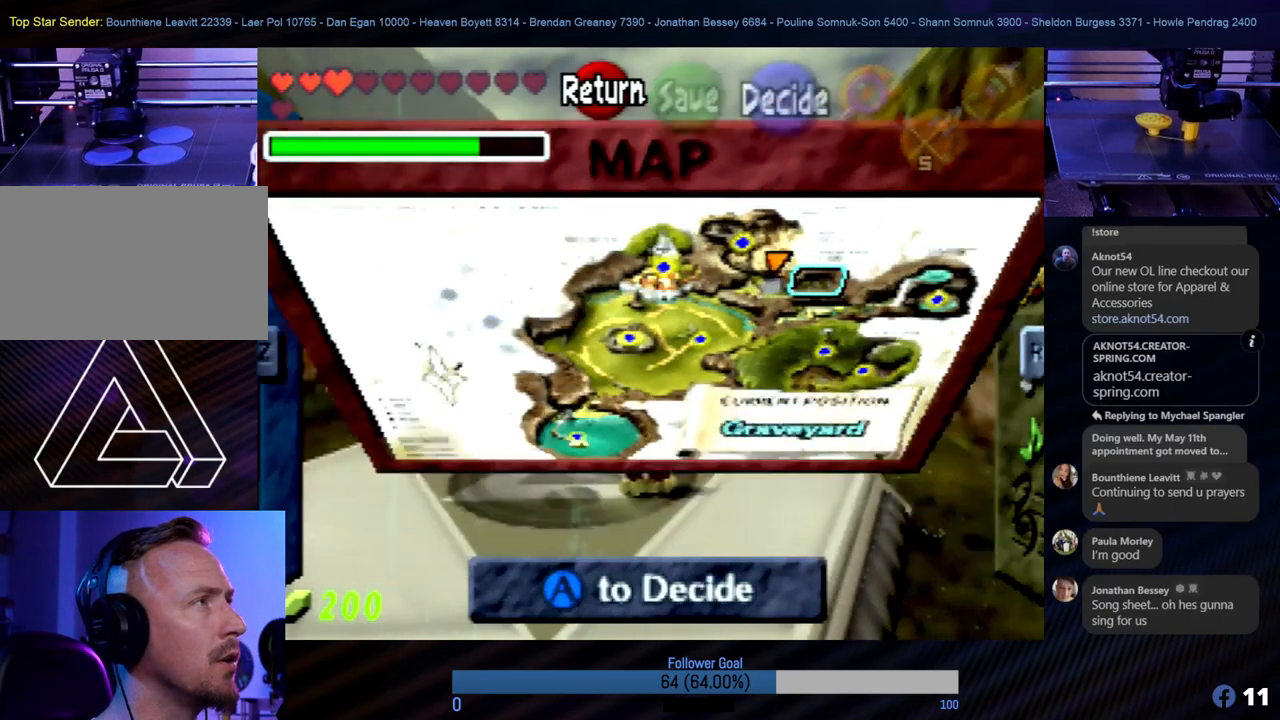
{"buttons": [], "left_stick": "center", "events": []}
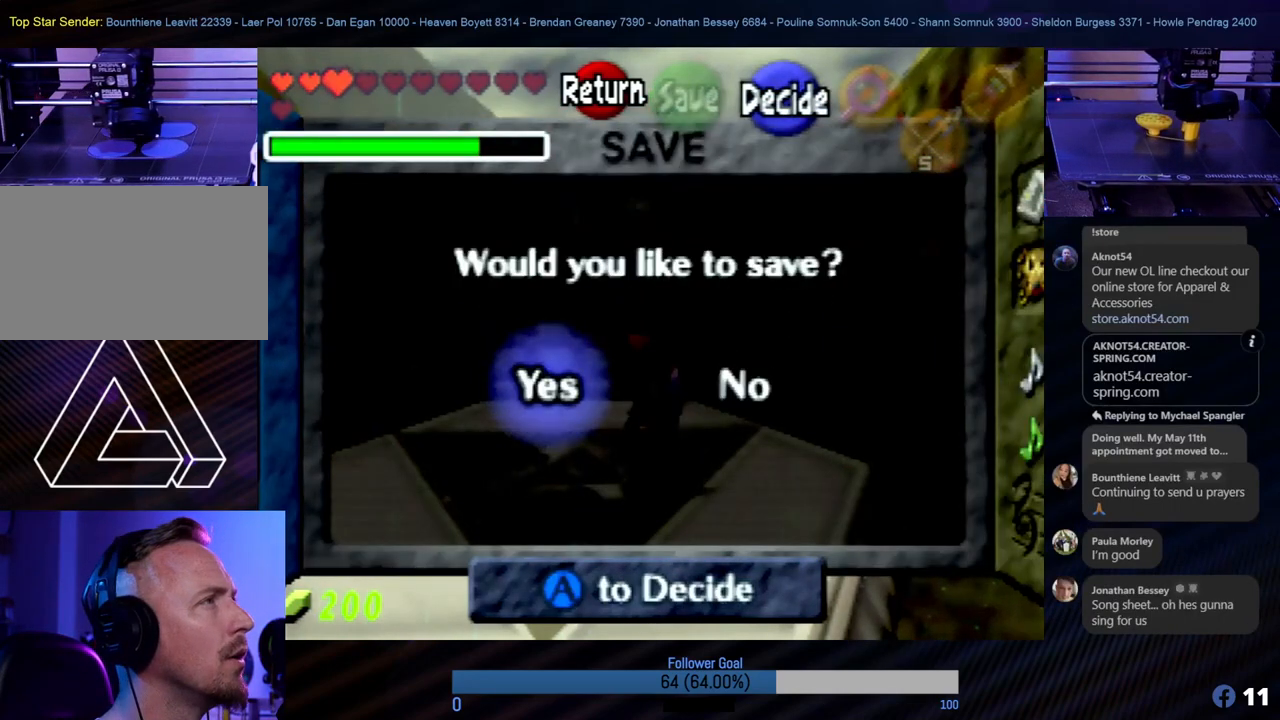
{"buttons": [], "left_stick": "center", "events": []}
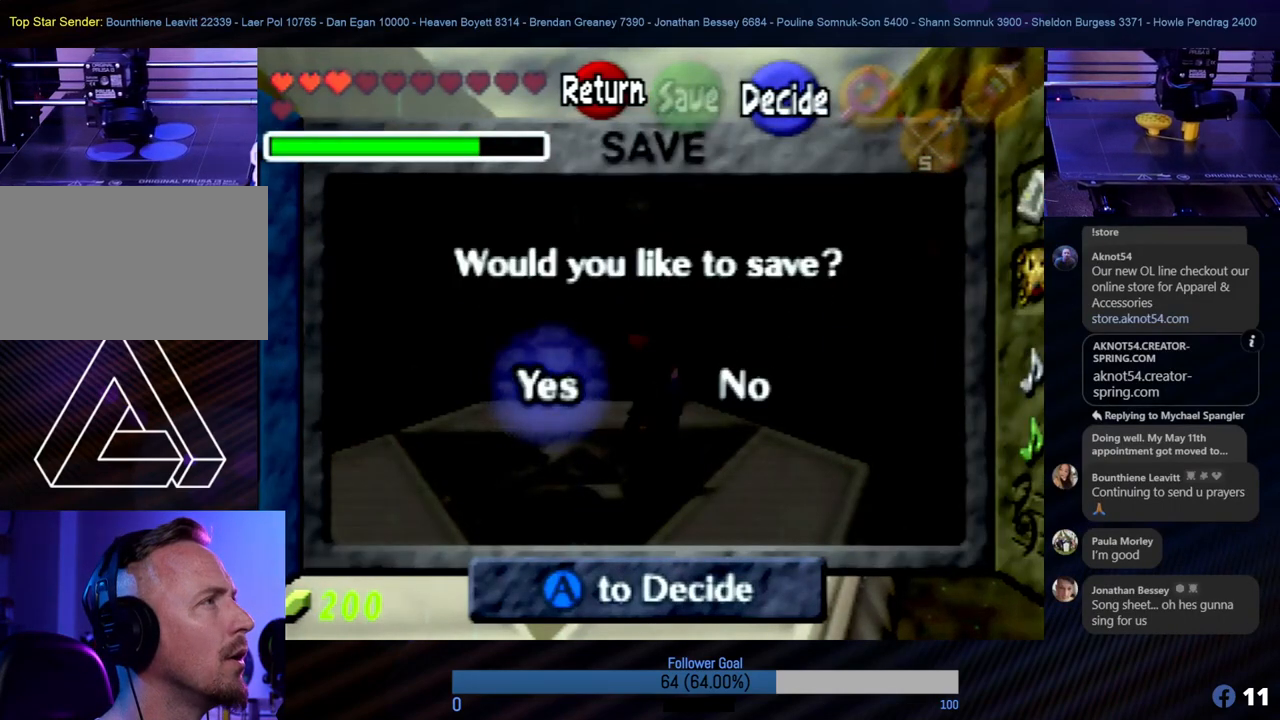
{"buttons": [], "left_stick": "center", "events": []}
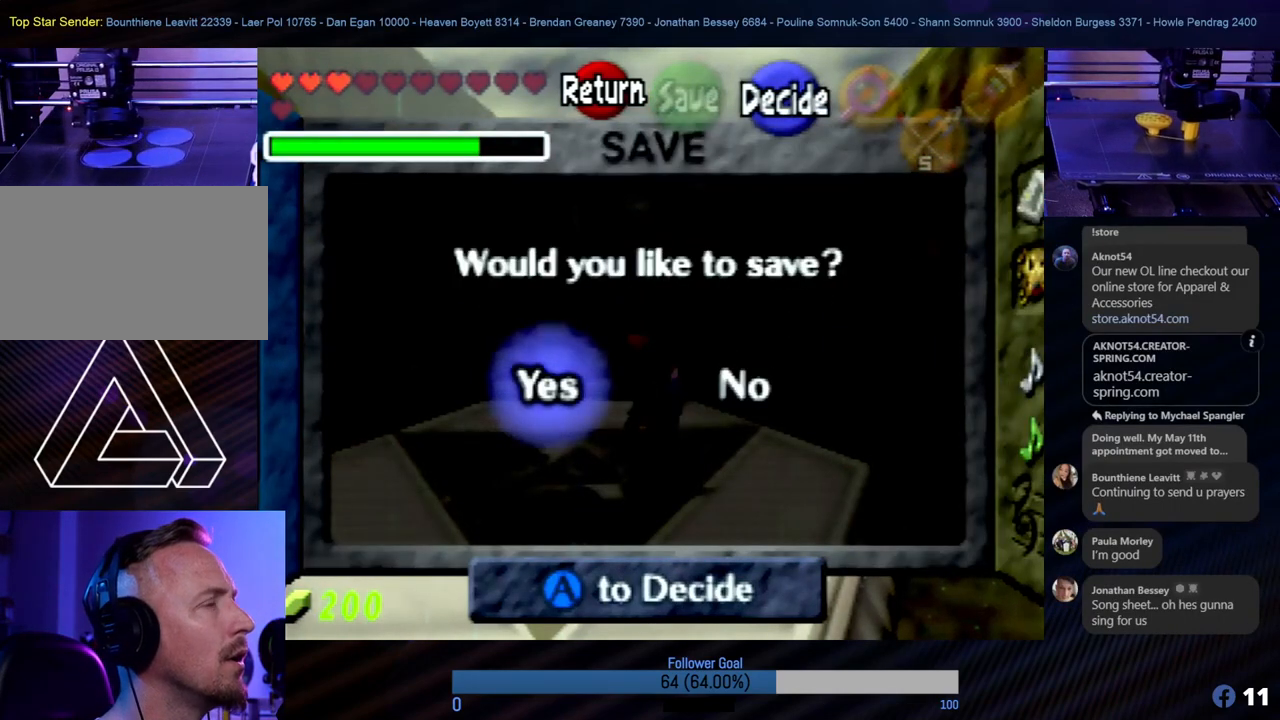
{"buttons": [], "left_stick": "center", "events": []}
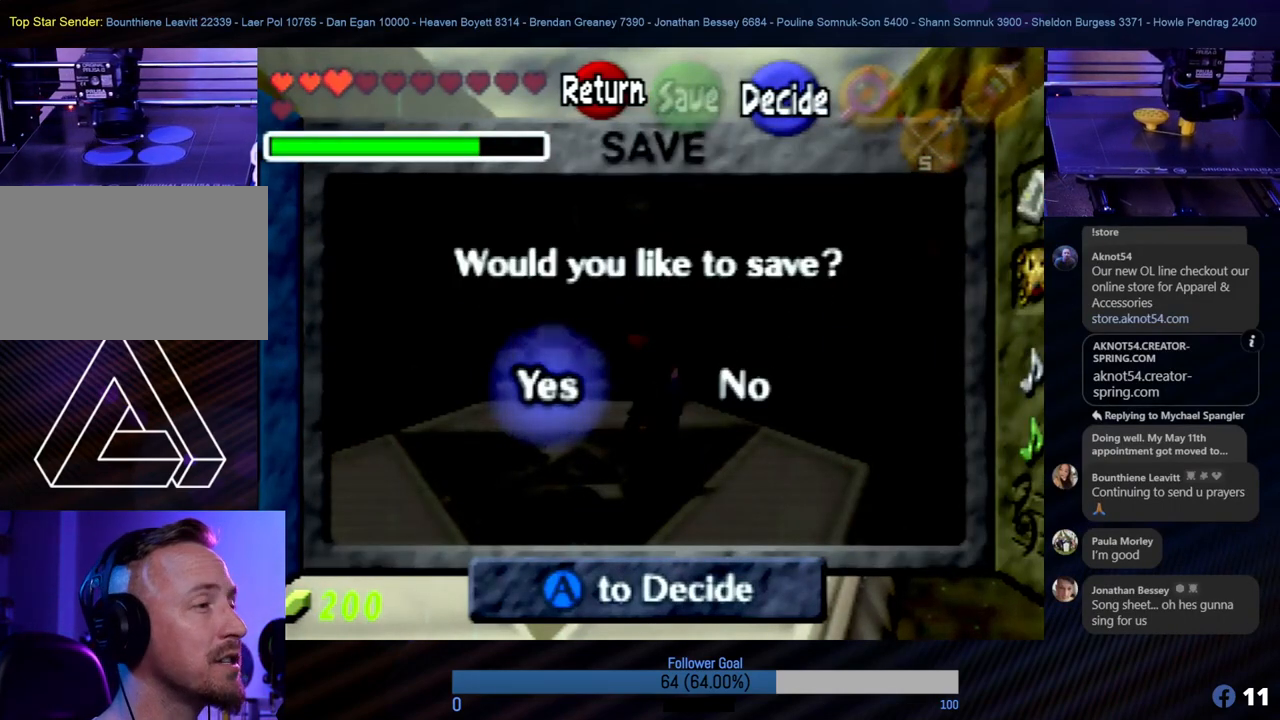
{"buttons": [], "left_stick": "center", "events": []}
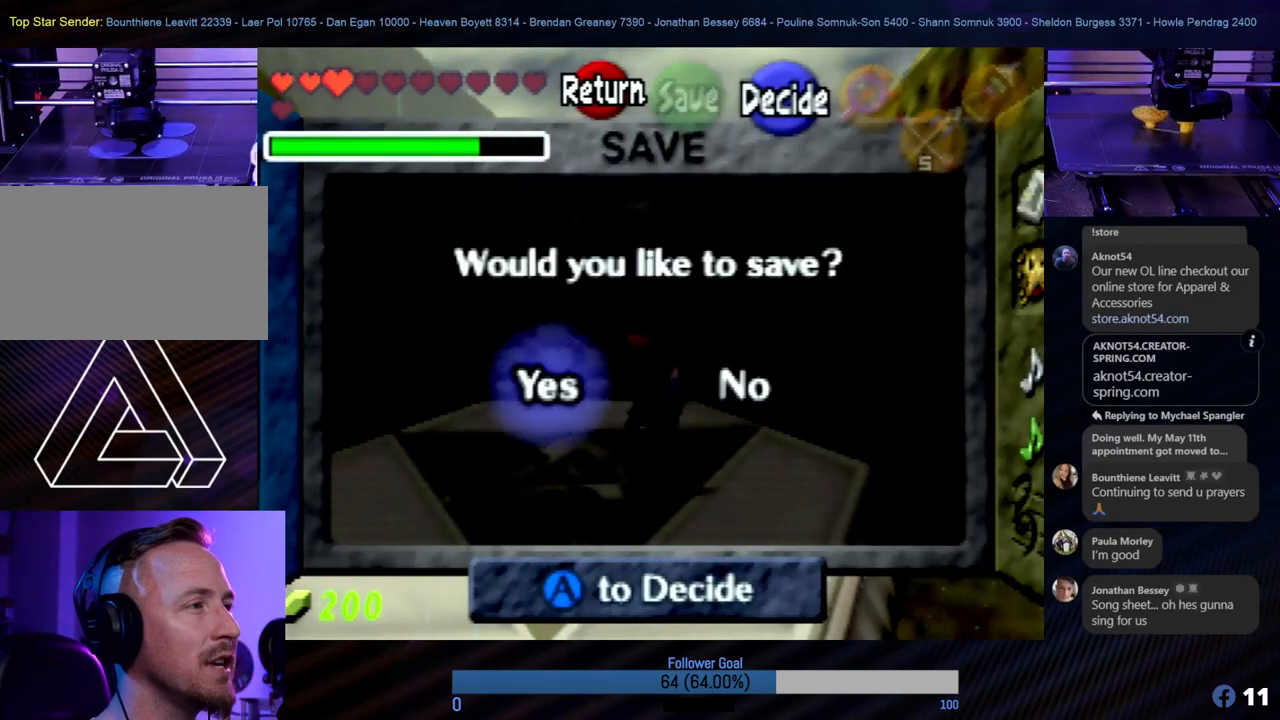
{"buttons": [], "left_stick": "center", "events": [[304, "A", "down"], [439, "A", "up"]]}
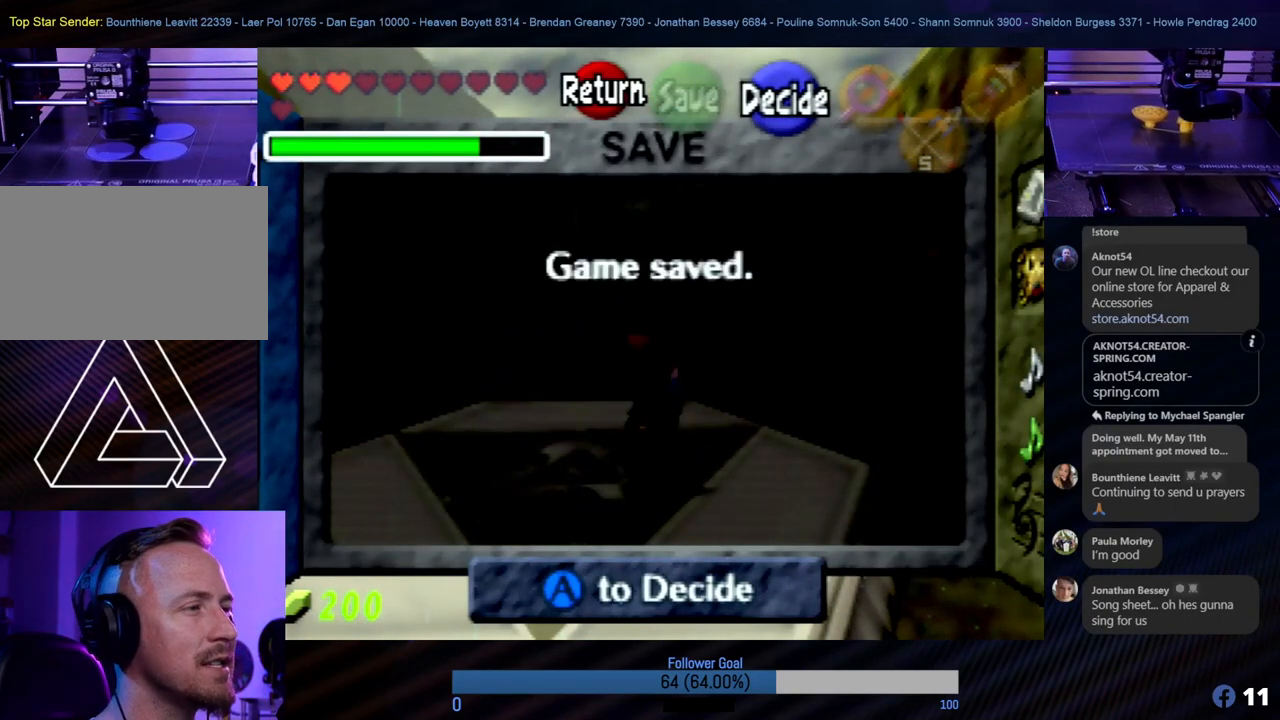
{"buttons": [], "left_stick": "center", "events": []}
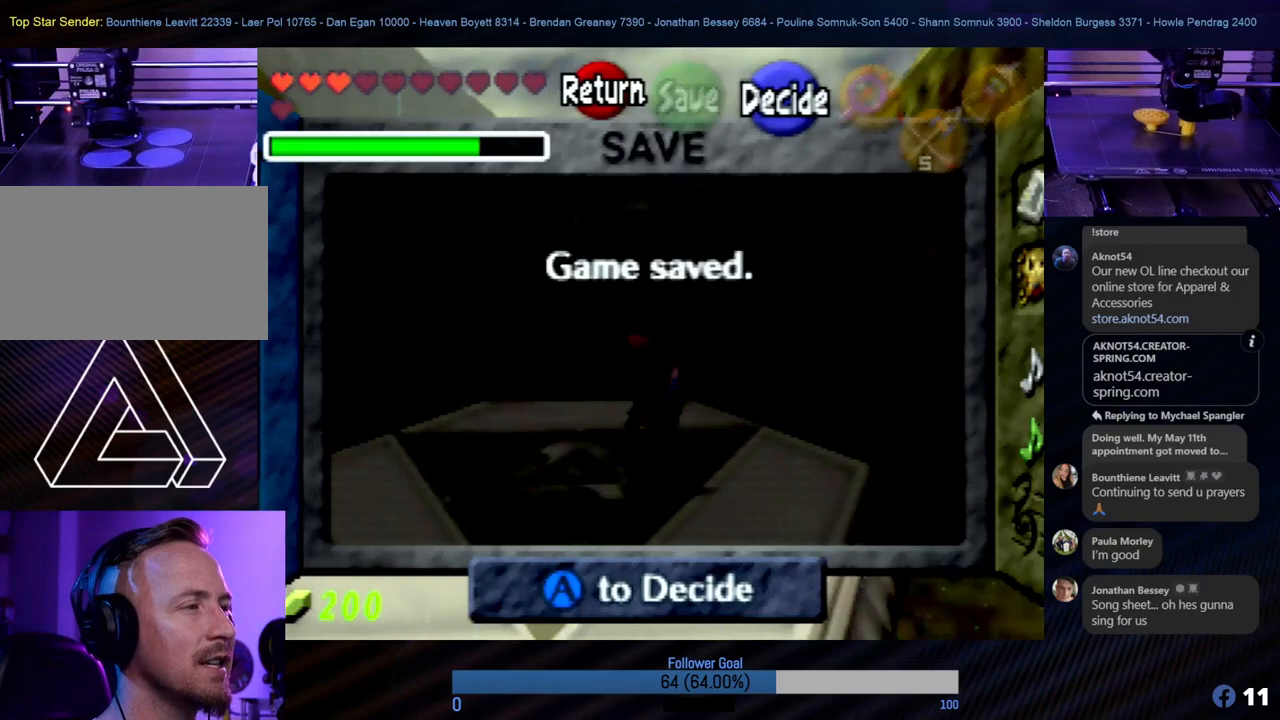
{"buttons": [], "left_stick": "center", "events": [[203, "left_stick", "left"], [405, "left_stick", "center"]]}
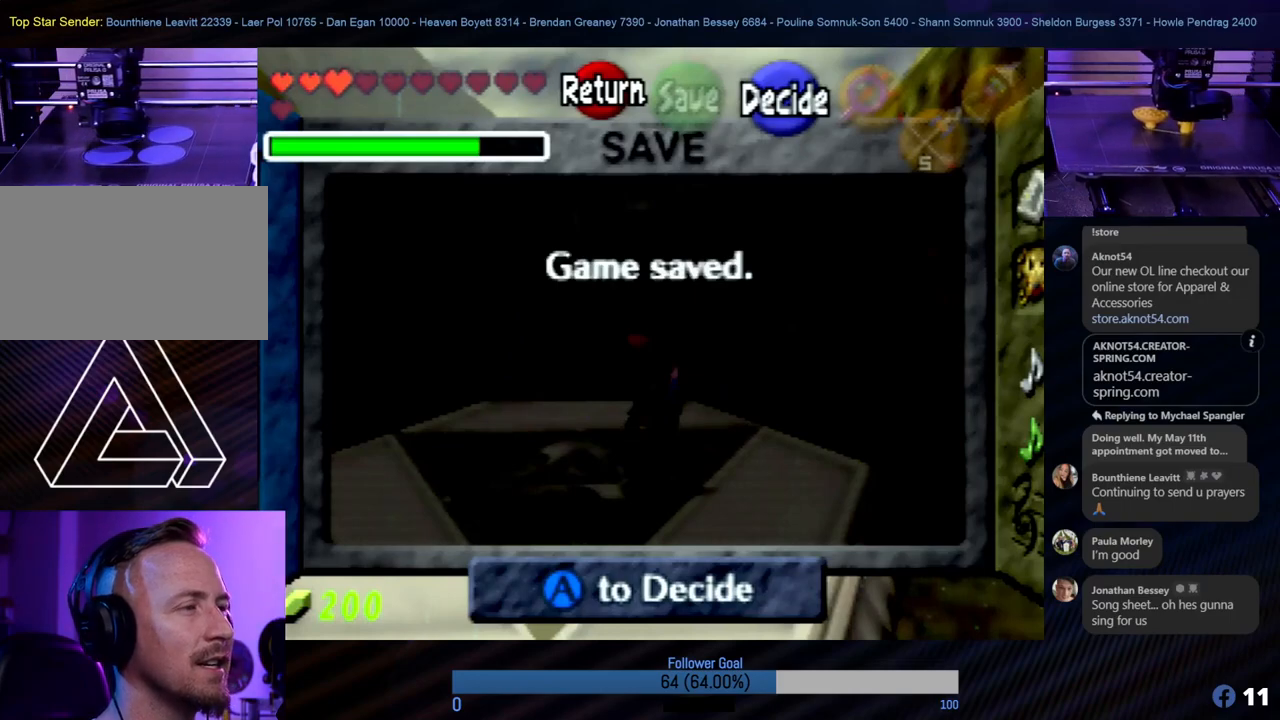
{"buttons": [], "left_stick": "center", "events": [[101, "left_stick", "down-left"], [253, "left_stick", "center"], [320, "left_stick", "right"], [489, "left_stick", "center"]]}
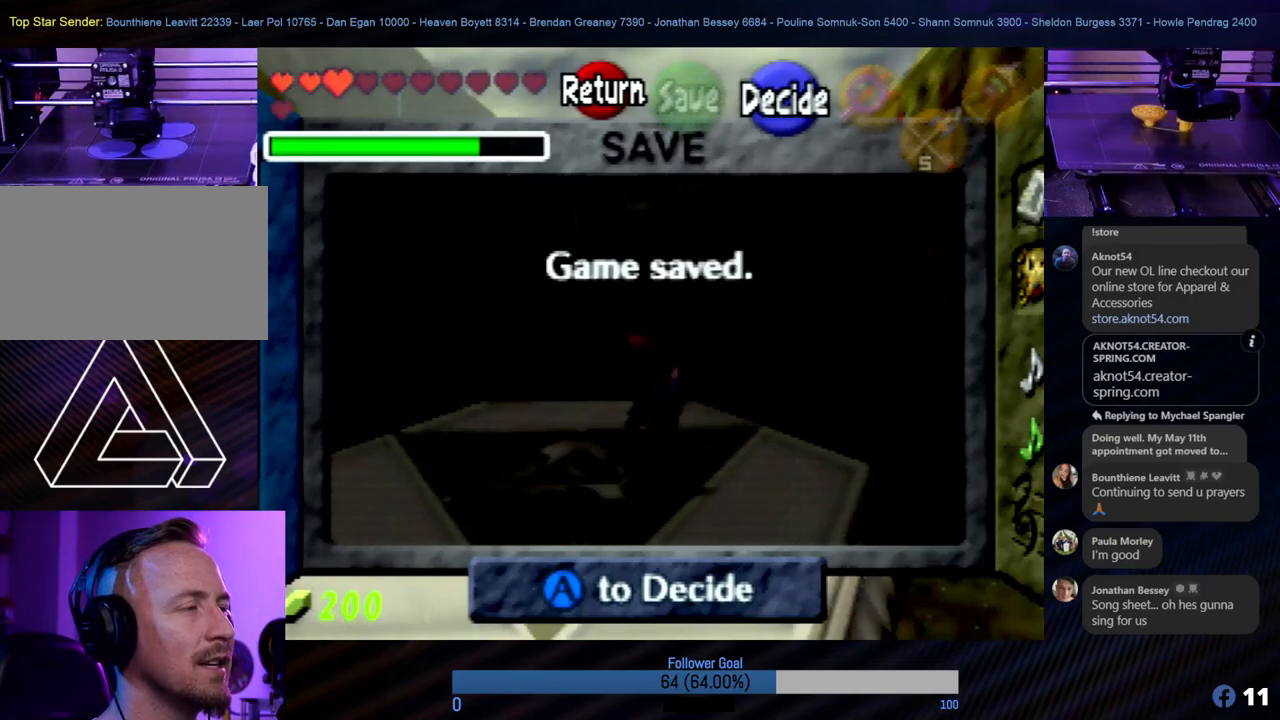
{"buttons": [], "left_stick": "center", "events": [[51, "Z", "down"], [219, "Z", "up"]]}
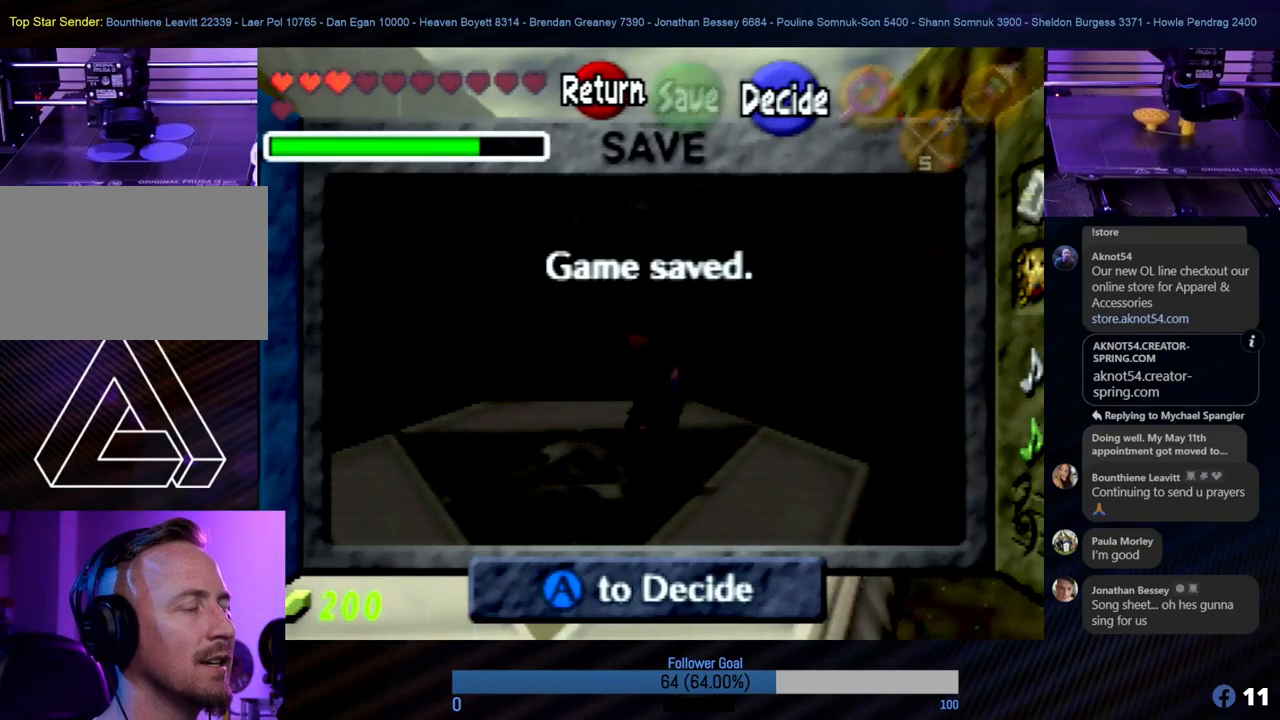
{"buttons": [], "left_stick": "center", "events": [[185, "B", "down"], [287, "B", "up"]]}
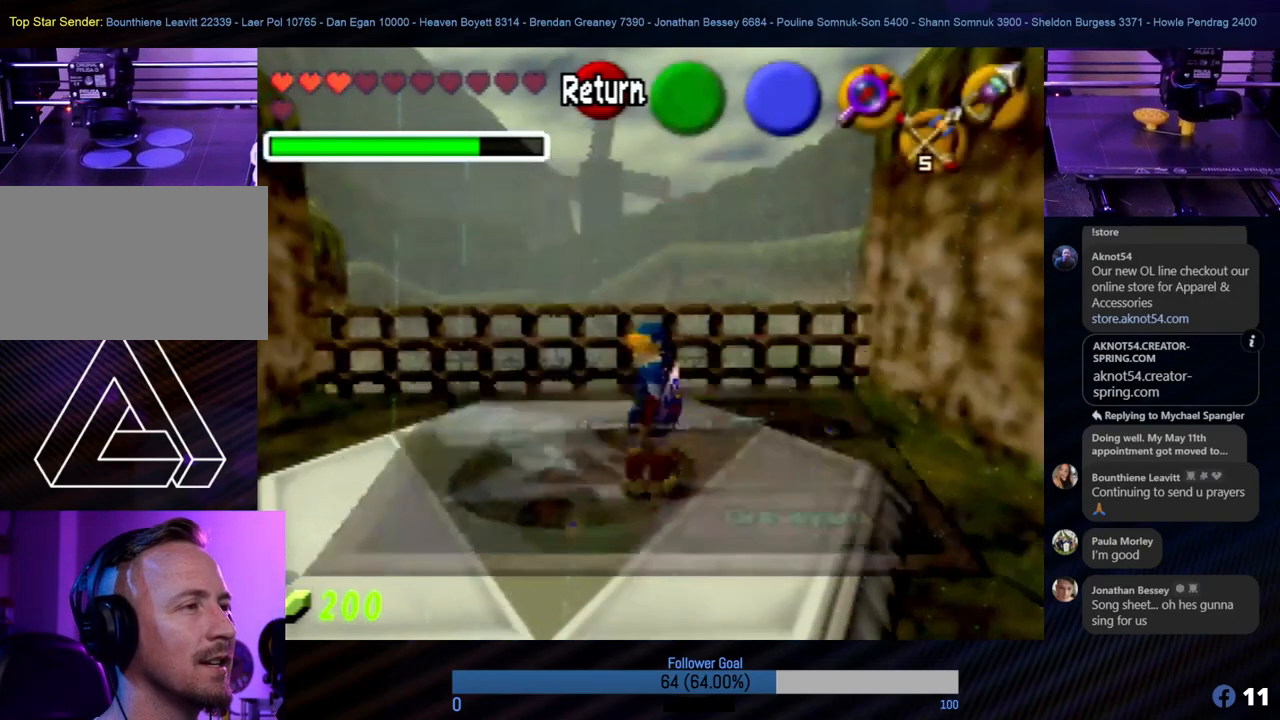
{"buttons": [], "left_stick": "center", "events": []}
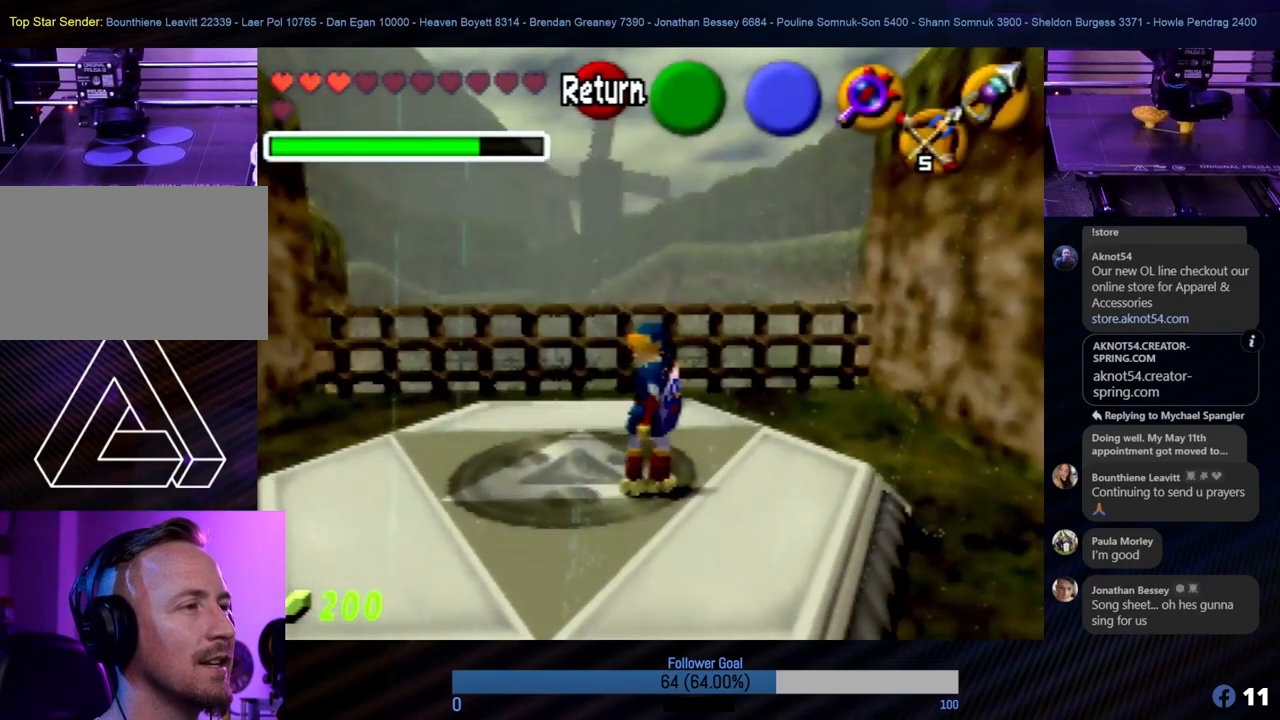
{"buttons": [], "left_stick": "center", "events": [[202, "R1", "down"], [354, "R1", "up"]]}
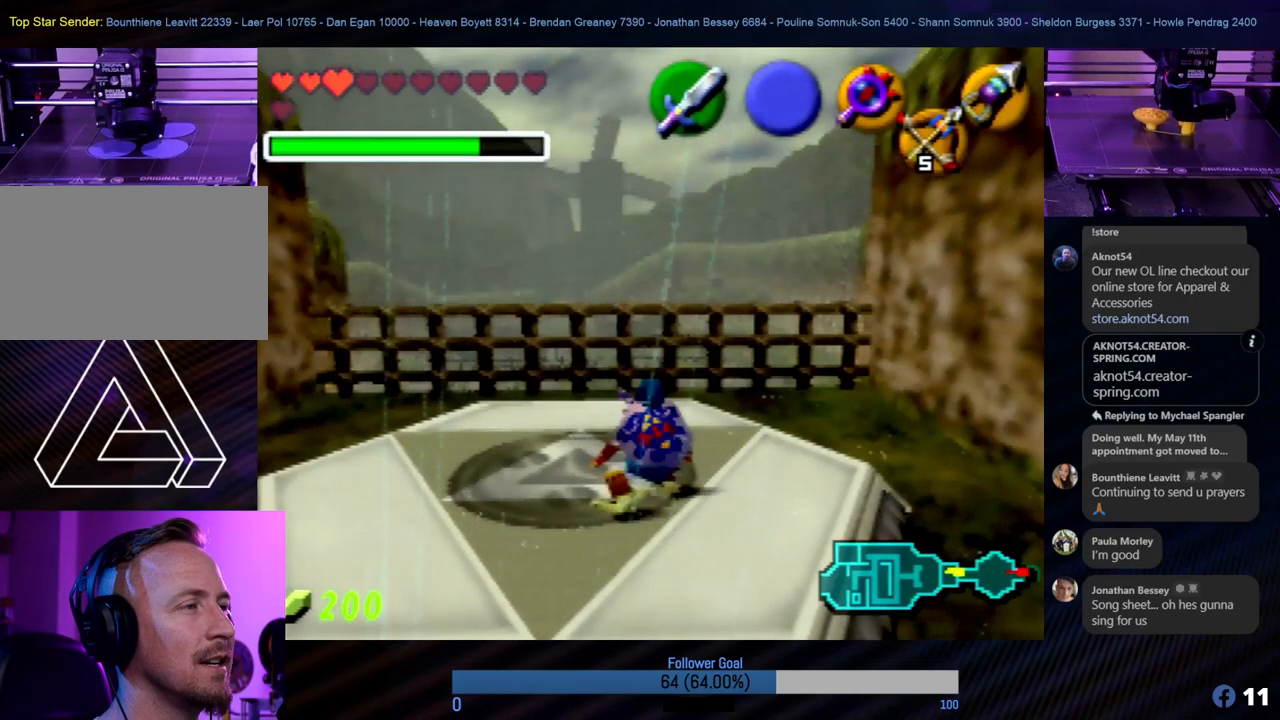
{"buttons": ["Z"], "left_stick": "center", "events": [[438, "Z", "down"]]}
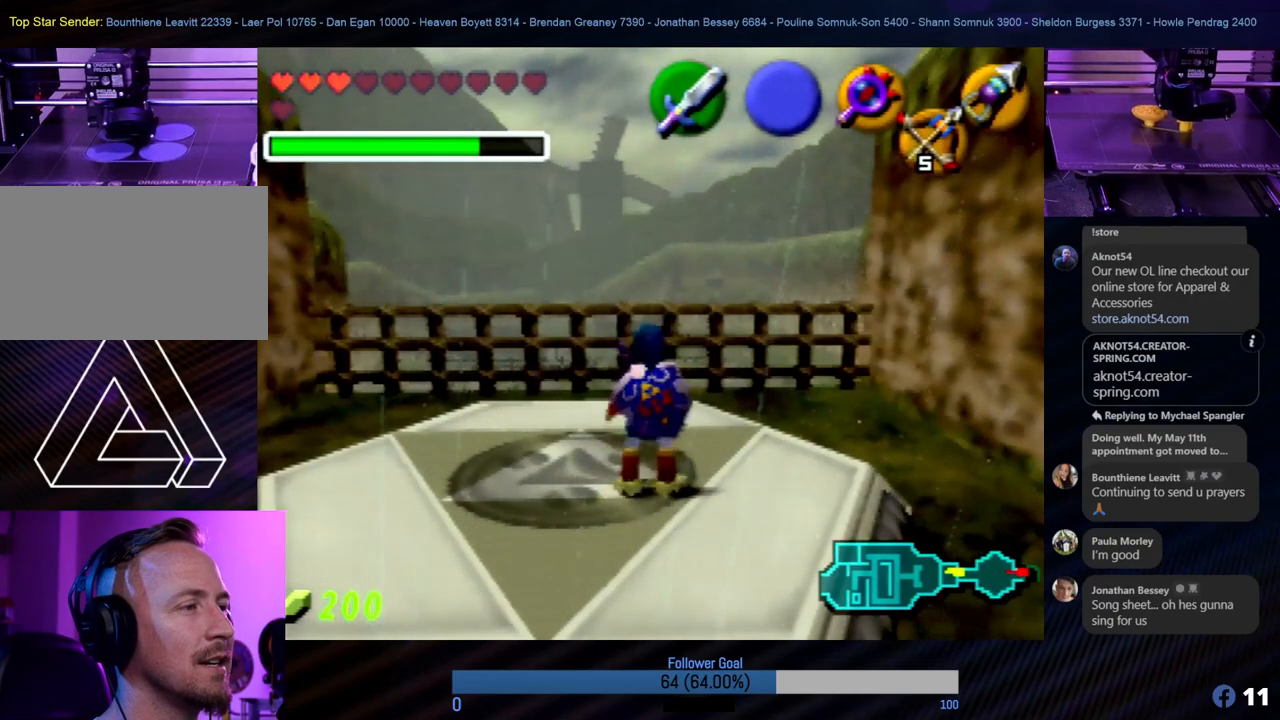
{"buttons": [], "left_stick": "center", "events": [[85, "Z", "up"], [220, "Z", "down"], [371, "Z", "up"]]}
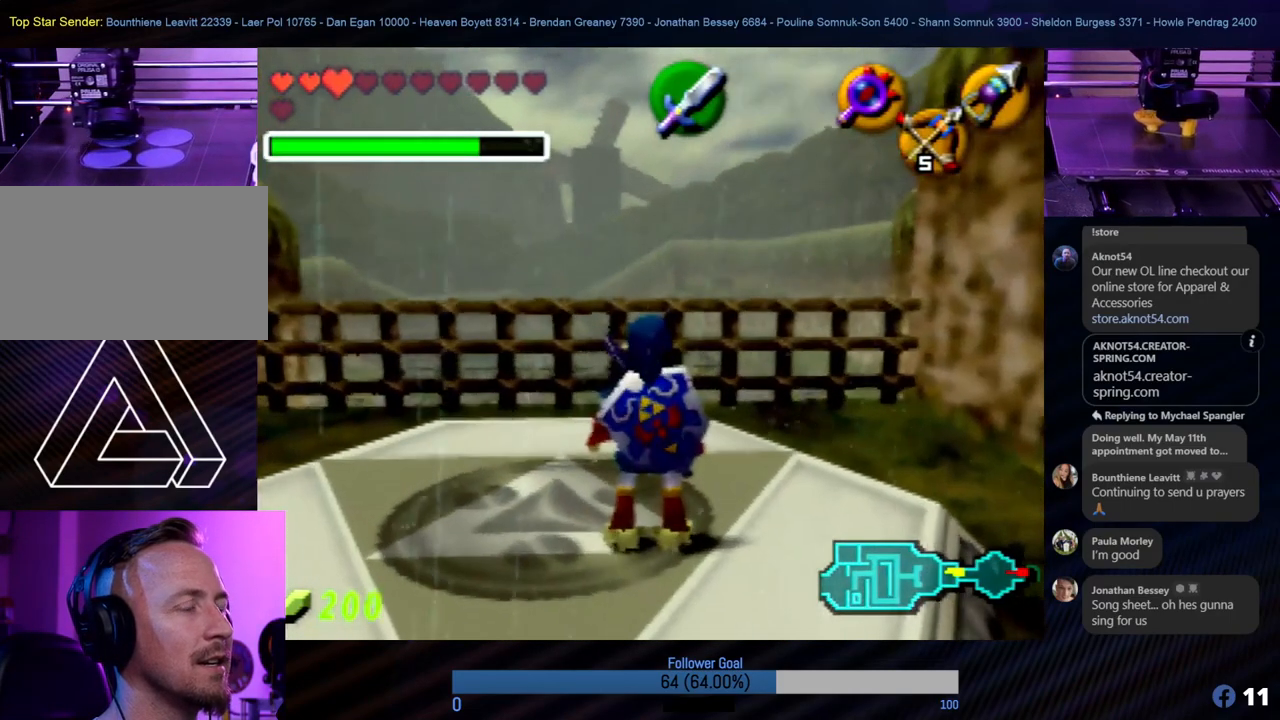
{"buttons": [], "left_stick": "center", "events": []}
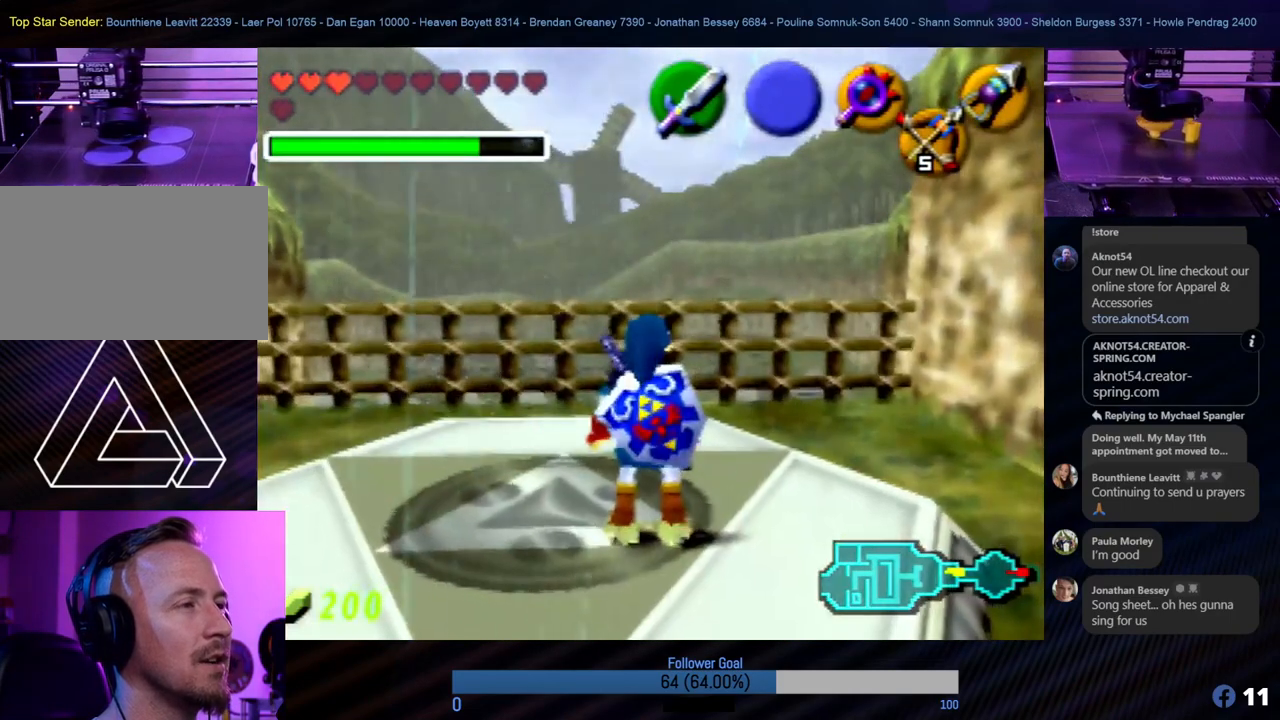
{"buttons": [], "left_stick": "center", "events": []}
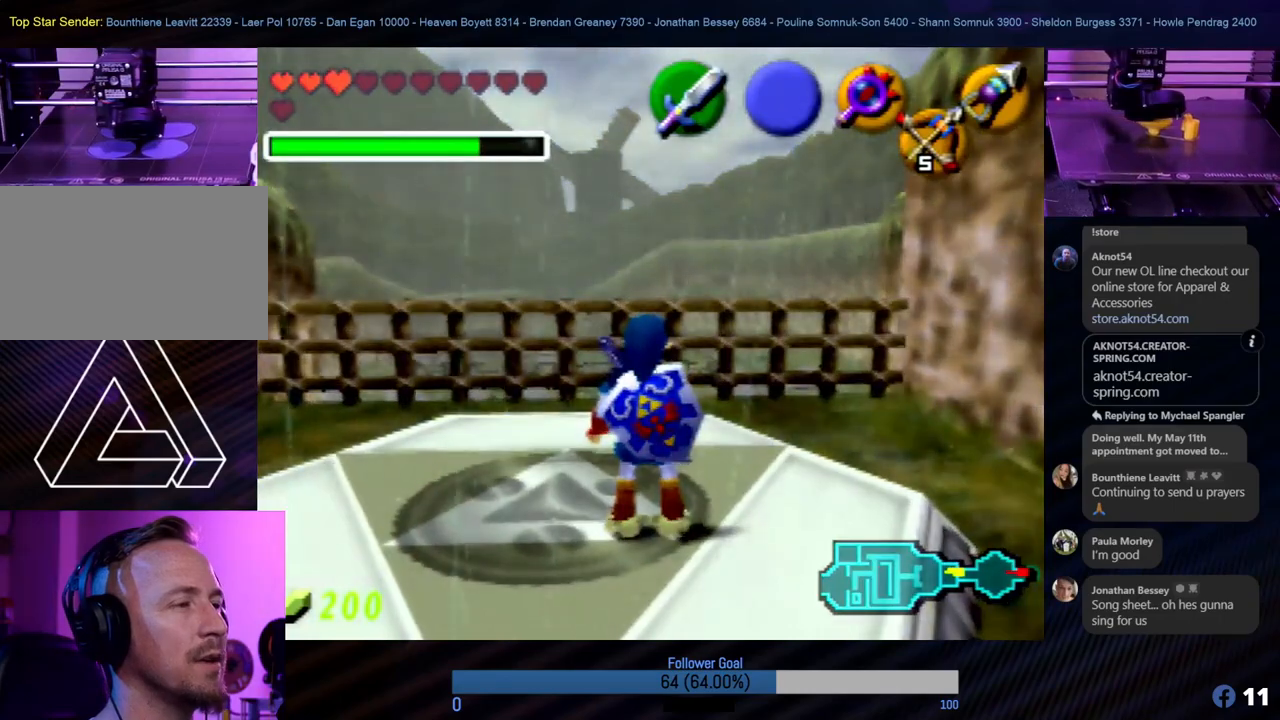
{"buttons": [], "left_stick": "center", "events": [[118, "START", "down"], [253, "START", "up"]]}
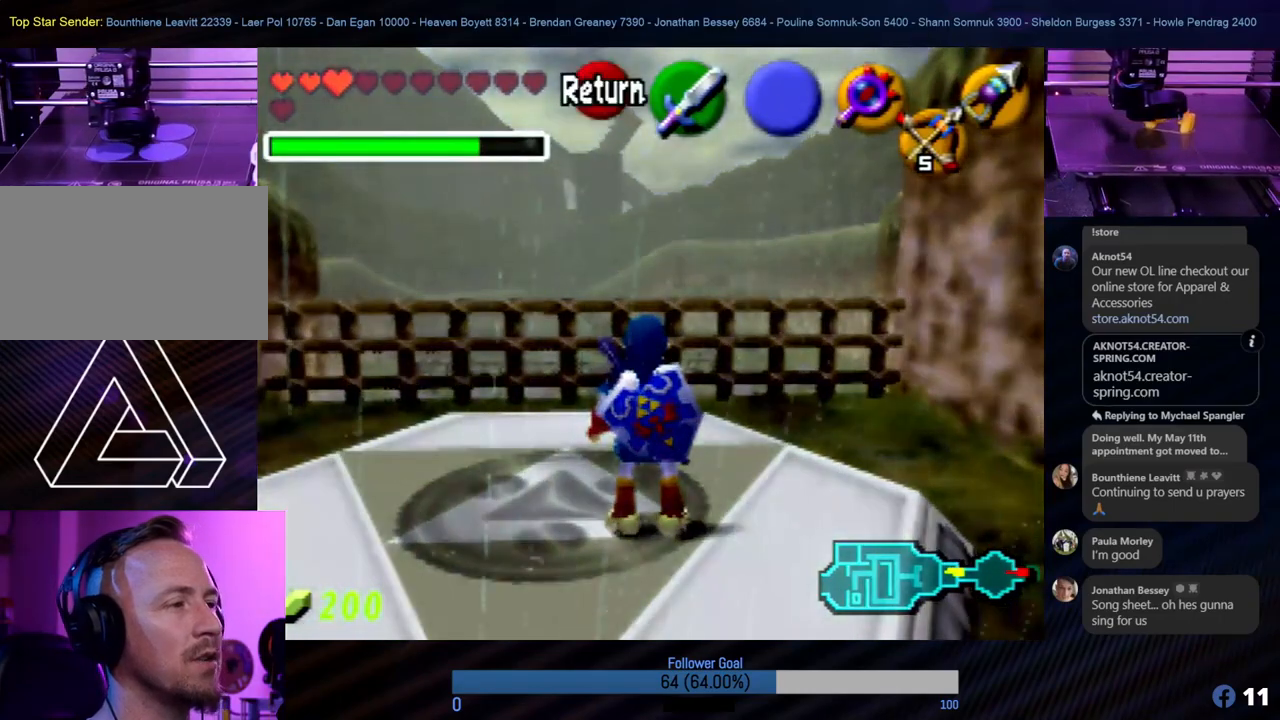
{"buttons": [], "left_stick": "right", "events": [[455, "left_stick", "right"]]}
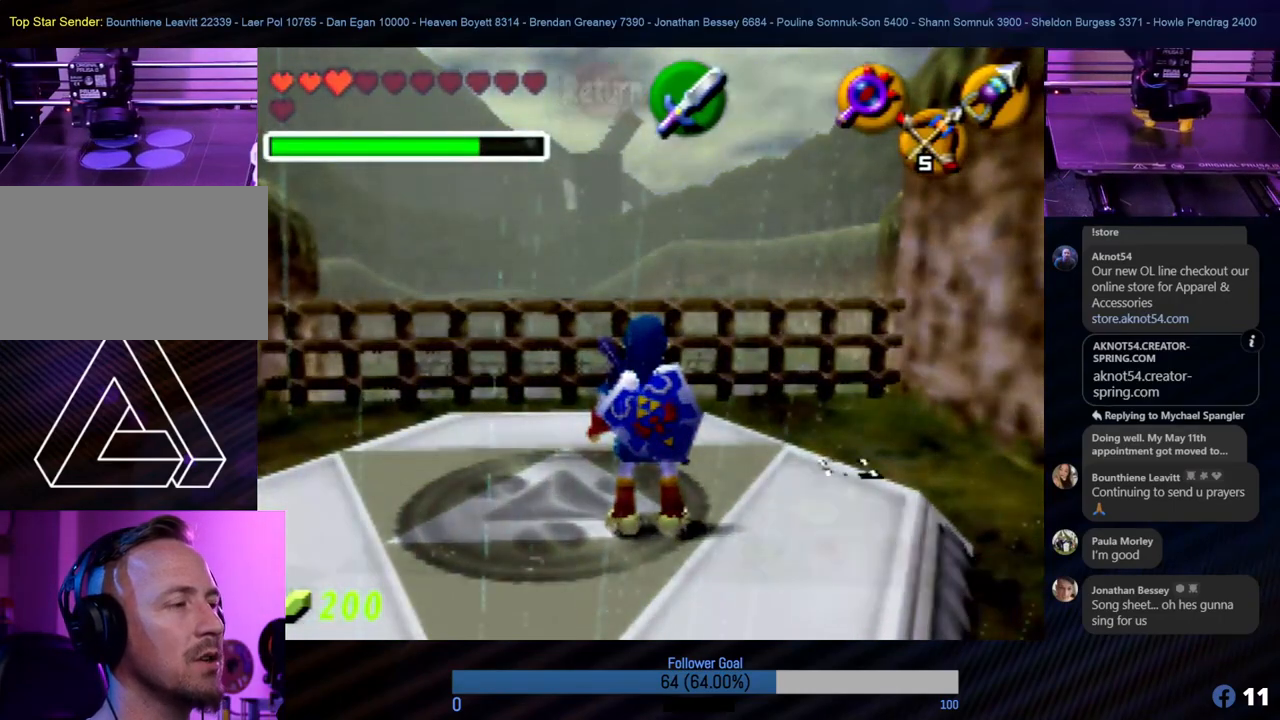
{"buttons": [], "left_stick": "center", "events": [[17, "left_stick", "center"], [304, "left_stick", "right"], [472, "left_stick", "center"]]}
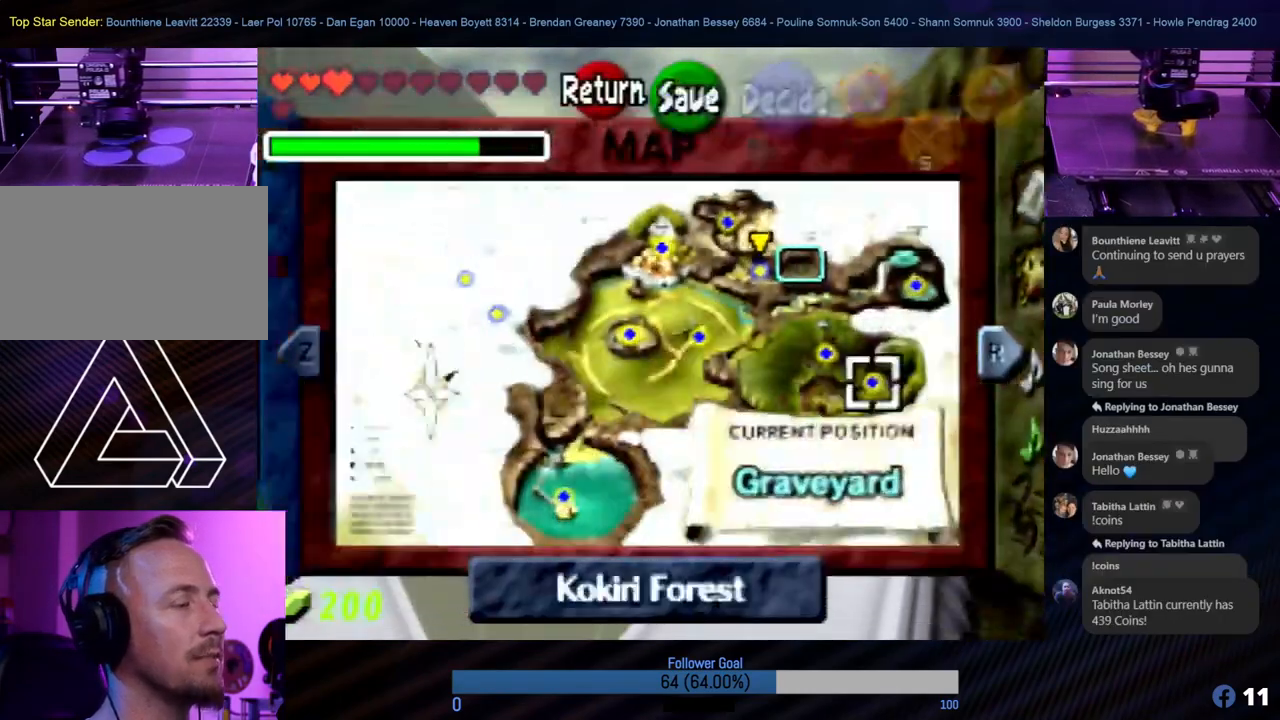
{"buttons": [], "left_stick": "center", "events": [[17, "Z", "down"], [186, "Z", "up"]]}
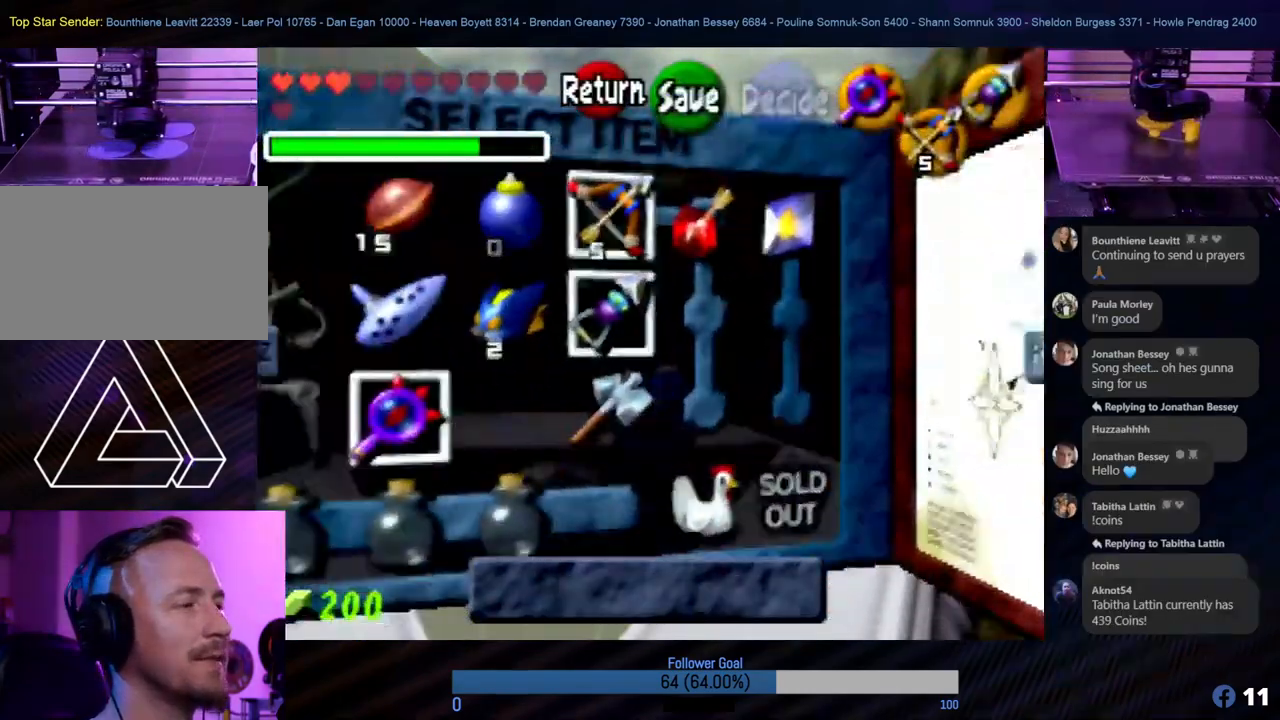
{"buttons": [], "left_stick": "center", "events": [[169, "Z", "down"], [270, "Z", "up"]]}
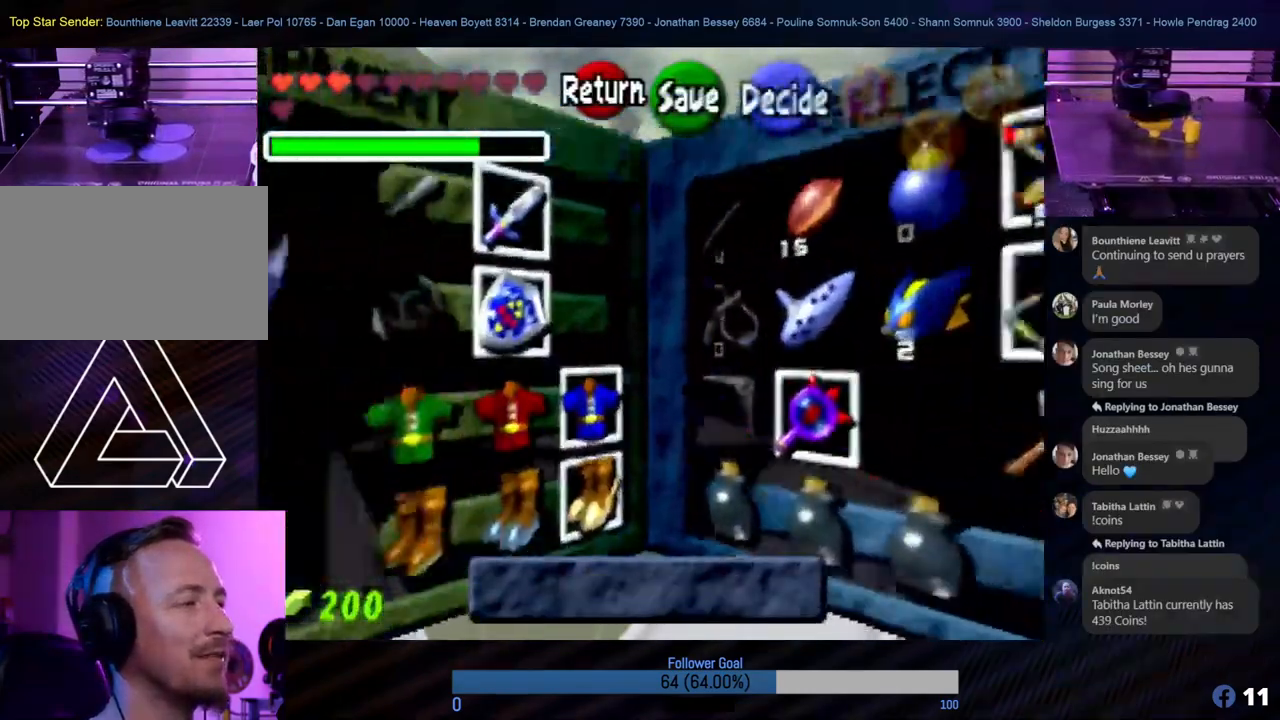
{"buttons": [], "left_stick": "center", "events": [[371, "left_stick", "left"], [489, "left_stick", "center"]]}
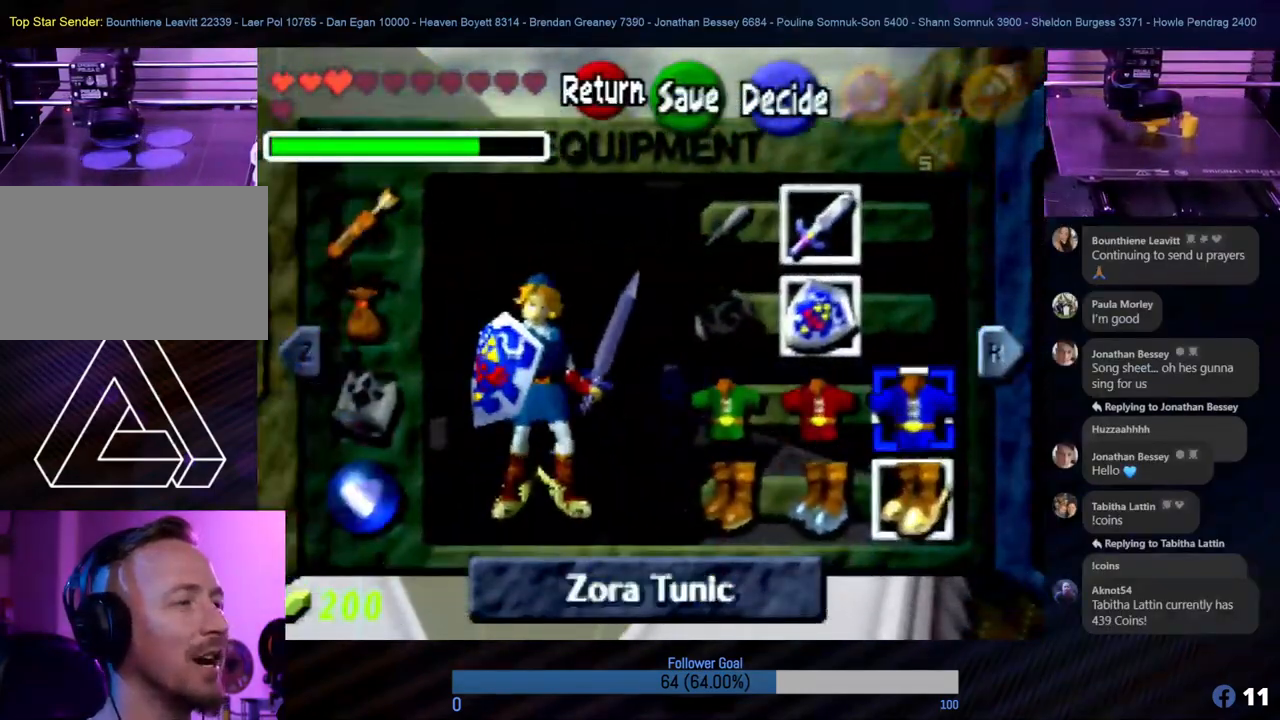
{"buttons": [], "left_stick": "center", "events": [[84, "Z", "down"], [253, "Z", "up"]]}